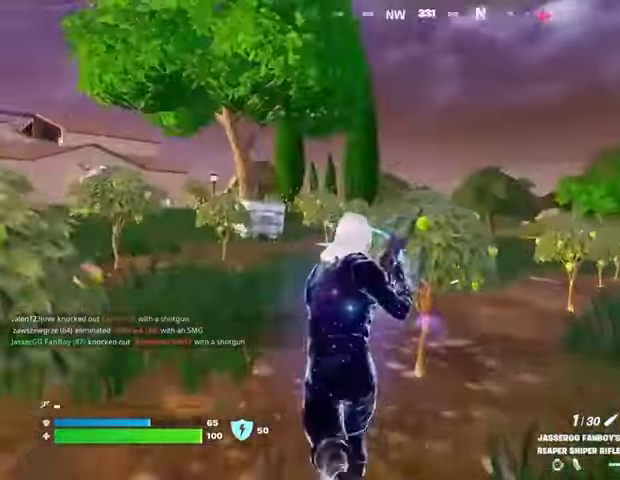
Gameplay with a controller (PlayStation layout); each line is a JSON object with the inputs held at the frame after it. "events" lists button and stick changes between this image and that frame as [ms after this image, input, new state], when the widget could be followed in between.
{"buttons": [], "left_stick": "up-right", "right_stick": "center", "events": [[133, "right_stick", "right"], [333, "left_stick", "up-right"], [400, "right_stick", "center"]]}
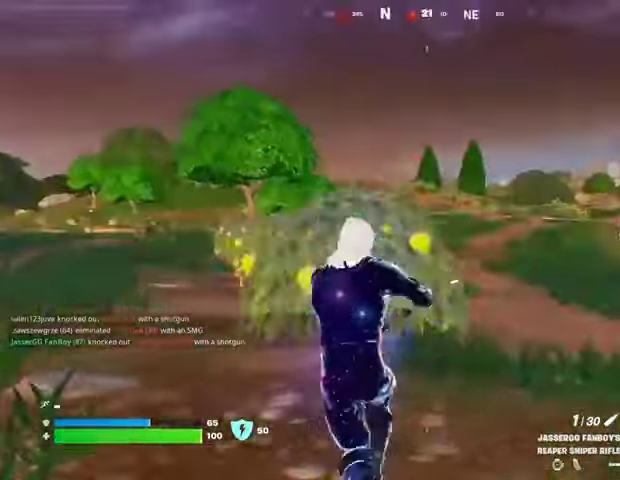
{"buttons": ["L2"], "left_stick": "up-right", "right_stick": "left", "events": [[133, "right_stick", "up-right"], [167, "L2", "down"], [333, "right_stick", "left"]]}
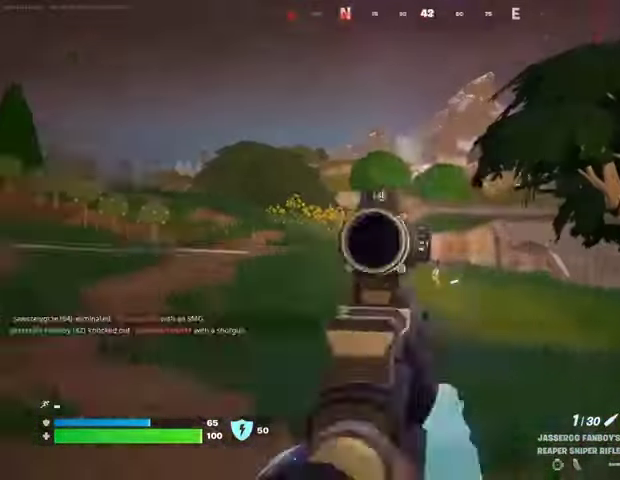
{"buttons": ["L2"], "left_stick": "up", "right_stick": "up-left", "events": [[67, "right_stick", "right"], [233, "right_stick", "center"], [433, "left_stick", "up"], [433, "right_stick", "up-left"]]}
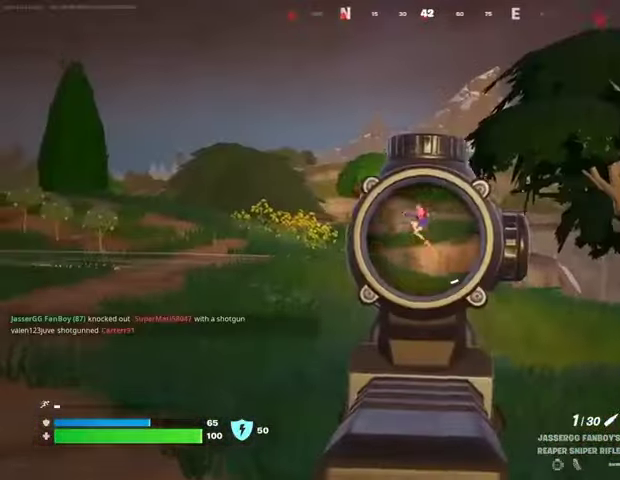
{"buttons": [], "left_stick": "up-left", "right_stick": "down", "events": [[200, "right_stick", "up"], [300, "L3", "down"], [300, "R2", "down"], [300, "left_stick", "up-left"], [333, "L2", "up"], [333, "right_stick", "down-left"], [367, "R2", "up"], [400, "L3", "up"], [467, "right_stick", "down"]]}
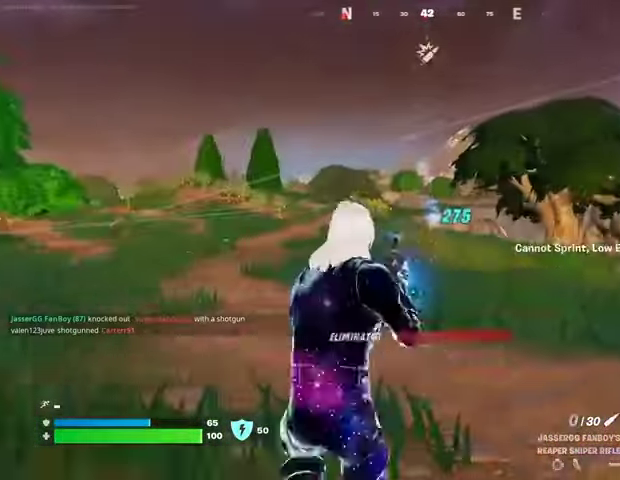
{"buttons": [], "left_stick": "up-left", "right_stick": "left", "events": [[133, "right_stick", "center"], [333, "right_stick", "left"]]}
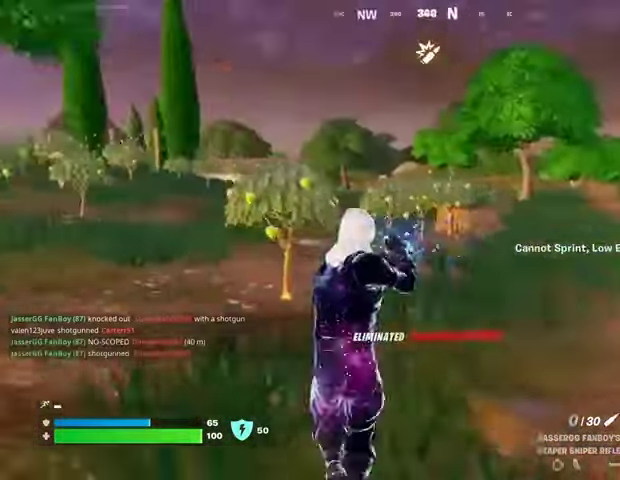
{"buttons": [], "left_stick": "up-left", "right_stick": "right", "events": [[33, "right_stick", "center"], [100, "right_stick", "left"], [200, "right_stick", "center"], [467, "right_stick", "right"]]}
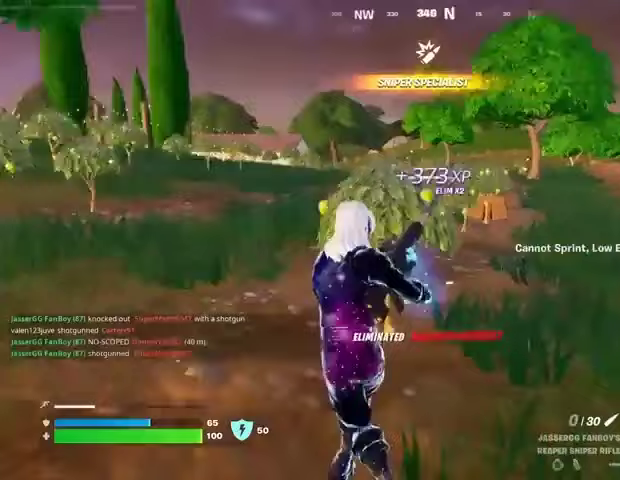
{"buttons": [], "left_stick": "center", "right_stick": "center", "events": [[133, "right_stick", "center"], [333, "R3", "down"], [400, "left_stick", "center"], [433, "R3", "up"]]}
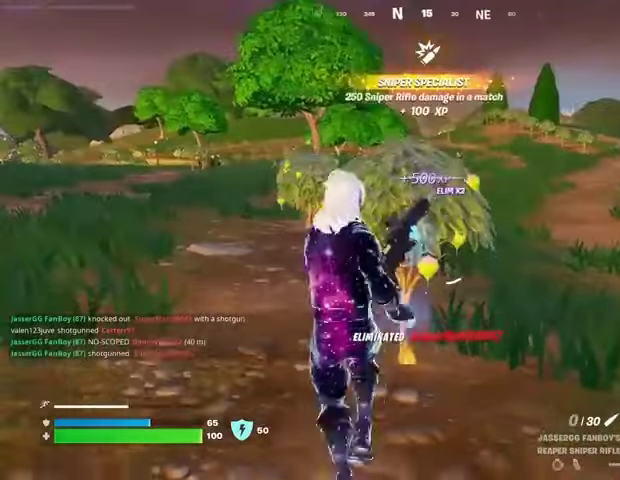
{"buttons": [], "left_stick": "center", "right_stick": "center", "events": [[67, "right_stick", "right"], [133, "right_stick", "center"], [167, "left_stick", "left"], [267, "left_stick", "center"]]}
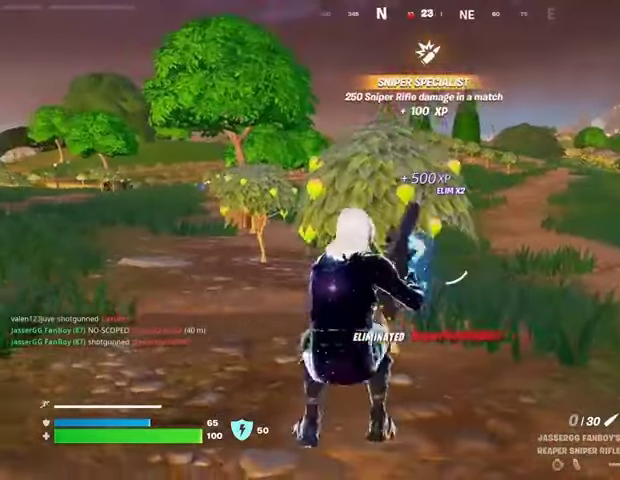
{"buttons": [], "left_stick": "left", "right_stick": "center", "events": [[67, "left_stick", "right"], [200, "left_stick", "center"], [500, "left_stick", "left"]]}
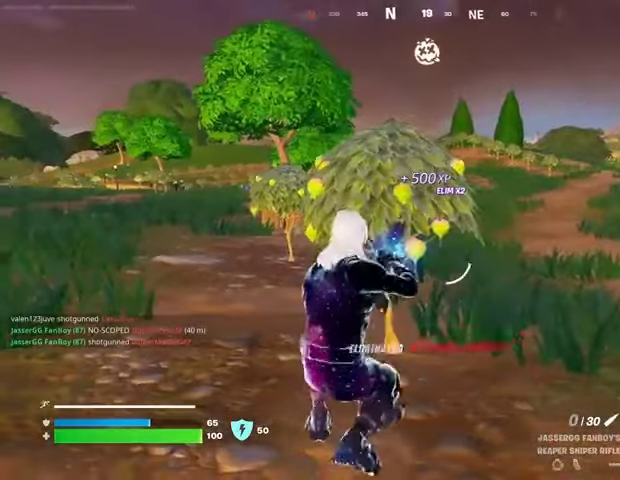
{"buttons": [], "left_stick": "up-left", "right_stick": "center", "events": [[67, "R3", "down"], [133, "R3", "up"], [300, "left_stick", "up-left"]]}
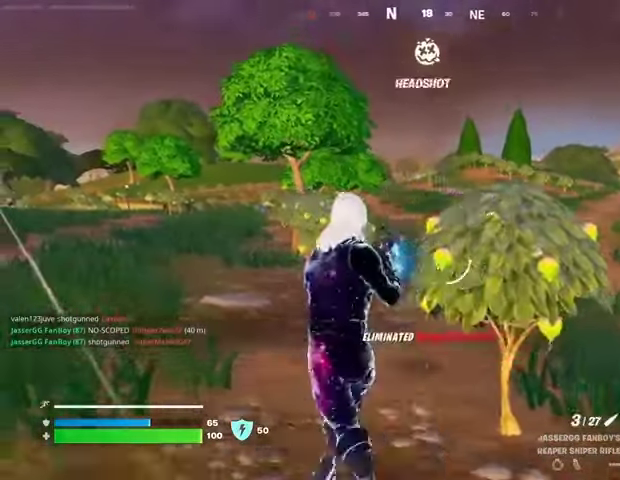
{"buttons": ["L2"], "left_stick": "up", "right_stick": "center", "events": [[33, "left_stick", "up"], [400, "L2", "down"]]}
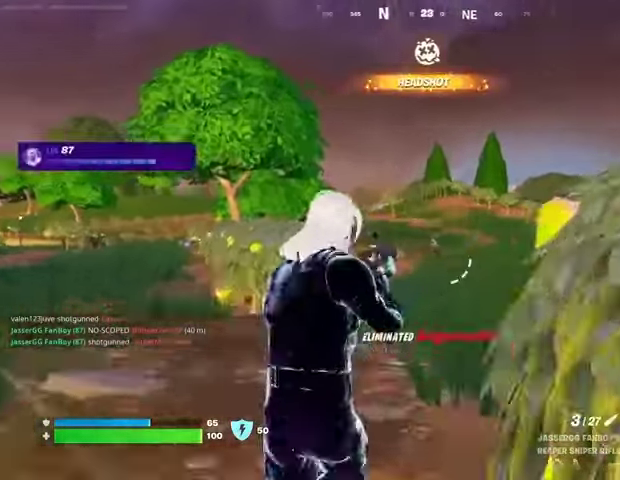
{"buttons": ["L2"], "left_stick": "up", "right_stick": "center", "events": [[100, "right_stick", "up-right"], [200, "right_stick", "center"]]}
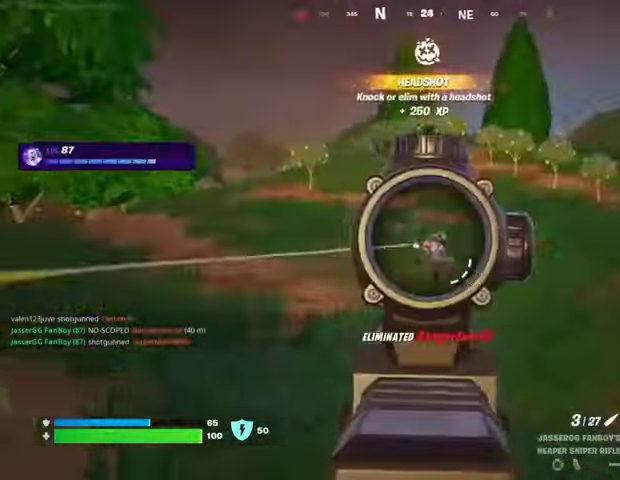
{"buttons": [], "left_stick": "up-right", "right_stick": "down-left", "events": [[33, "right_stick", "right"], [167, "R2", "down"], [200, "L2", "up"], [200, "right_stick", "down-left"], [267, "R2", "up"], [467, "left_stick", "up-right"]]}
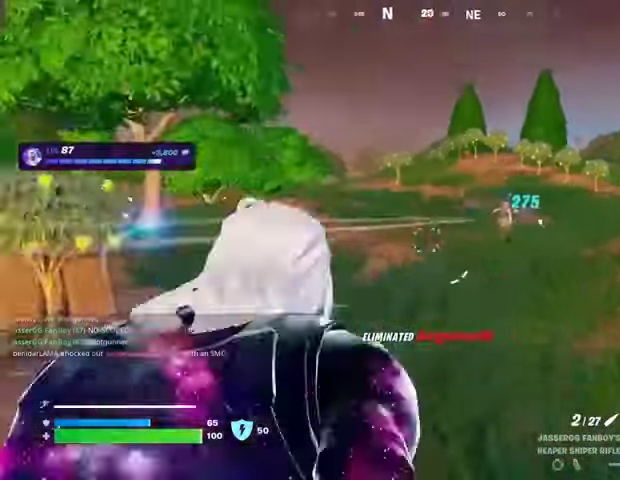
{"buttons": [], "left_stick": "up-right", "right_stick": "center", "events": [[67, "right_stick", "left"], [233, "right_stick", "center"]]}
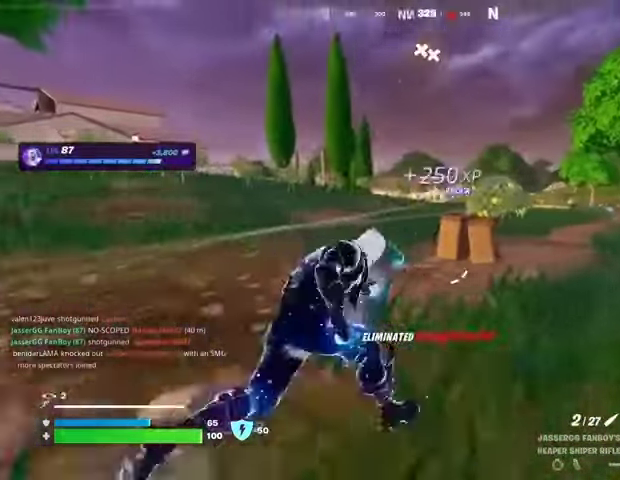
{"buttons": [], "left_stick": "up-left", "right_stick": "center", "events": [[133, "left_stick", "up-left"], [133, "right_stick", "left"], [200, "right_stick", "center"], [400, "right_stick", "right"], [500, "right_stick", "center"]]}
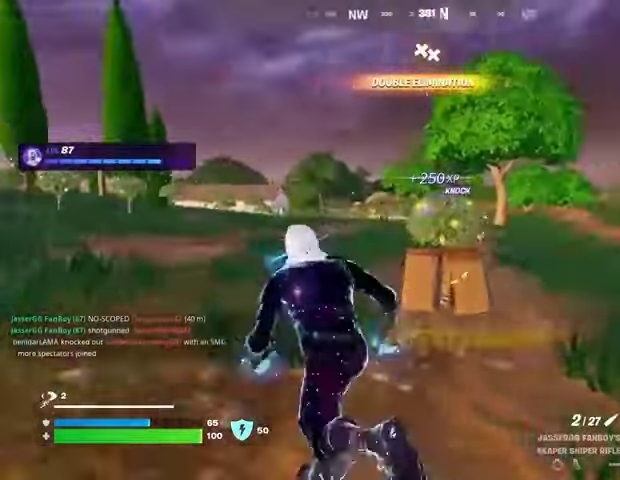
{"buttons": ["L2"], "left_stick": "up-right", "right_stick": "up-right", "events": [[233, "L2", "down"], [333, "right_stick", "left"], [367, "left_stick", "up-right"], [500, "right_stick", "up-right"]]}
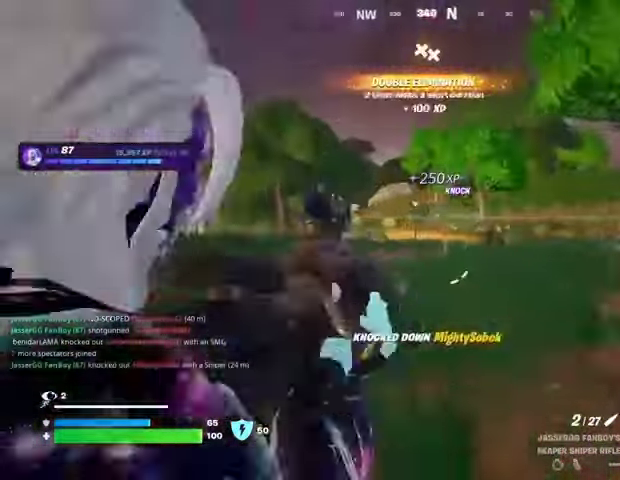
{"buttons": [], "left_stick": "down-right", "right_stick": "down-left", "events": [[367, "R2", "down"], [367, "right_stick", "up-left"], [433, "L2", "up"], [467, "R2", "up"], [467, "left_stick", "down-right"], [467, "right_stick", "down-left"]]}
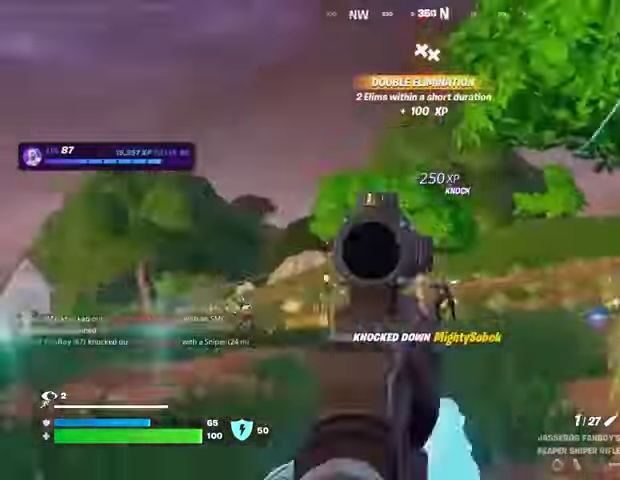
{"buttons": [], "left_stick": "right", "right_stick": "center", "events": [[33, "right_stick", "down-right"], [133, "left_stick", "right"], [167, "R3", "down"], [267, "R3", "up"], [267, "right_stick", "center"]]}
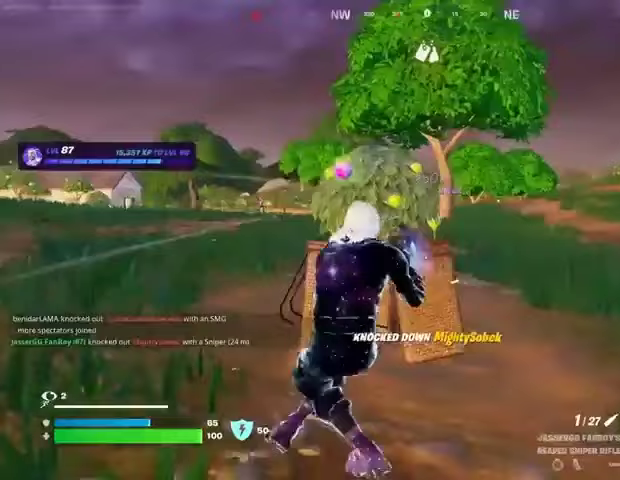
{"buttons": [], "left_stick": "center", "right_stick": "center", "events": [[133, "left_stick", "up-left"], [200, "left_stick", "center"], [300, "left_stick", "right"], [433, "left_stick", "center"]]}
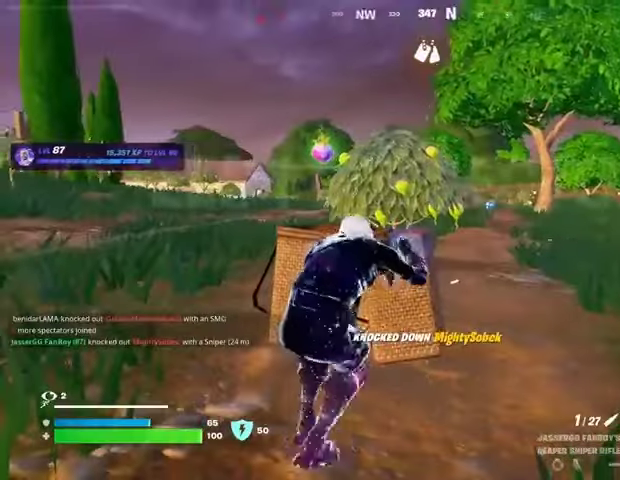
{"buttons": ["L2"], "left_stick": "center", "right_stick": "center", "events": [[100, "left_stick", "right"], [233, "R3", "down"], [300, "R3", "up"], [400, "L2", "down"], [433, "right_stick", "right"], [500, "left_stick", "center"], [500, "right_stick", "center"]]}
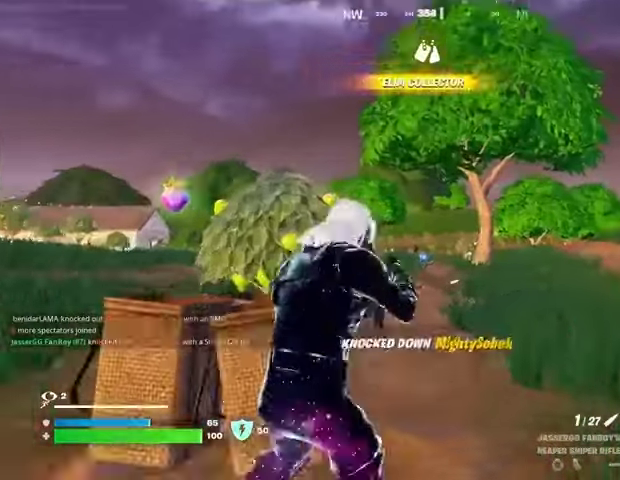
{"buttons": ["L2"], "left_stick": "left", "right_stick": "center", "events": [[33, "left_stick", "down-left"], [233, "left_stick", "center"], [467, "left_stick", "left"]]}
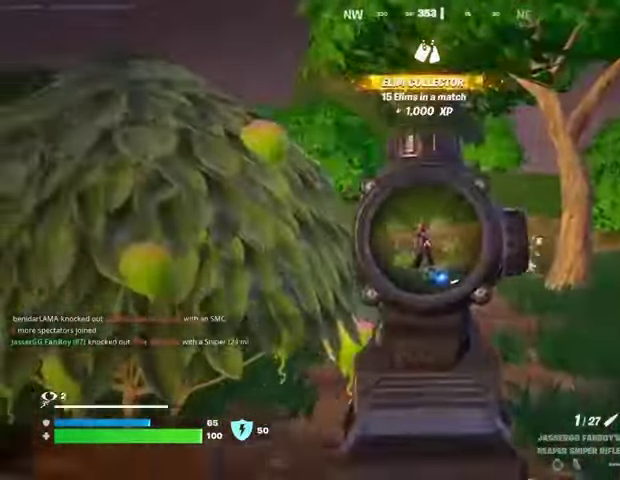
{"buttons": [], "left_stick": "center", "right_stick": "center", "events": [[33, "right_stick", "up"], [100, "left_stick", "up"], [133, "R2", "down"], [200, "L2", "up"], [200, "right_stick", "down"], [233, "R2", "up"], [267, "left_stick", "up-left"], [400, "right_stick", "center"], [433, "left_stick", "center"]]}
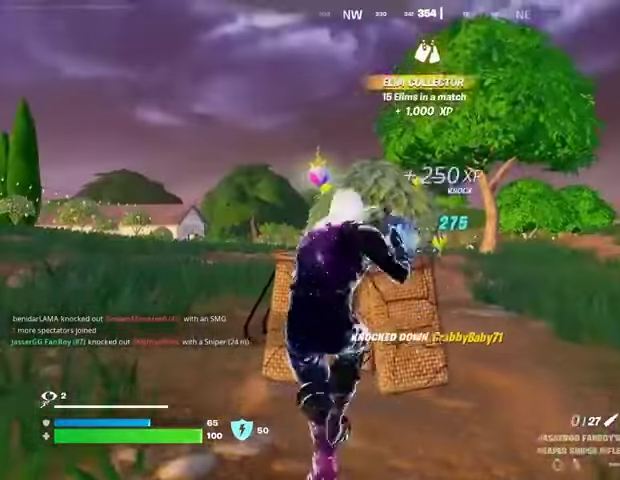
{"buttons": [], "left_stick": "center", "right_stick": "center", "events": [[67, "R1", "down"], [133, "R1", "up"], [233, "R1", "down"], [300, "R1", "up"]]}
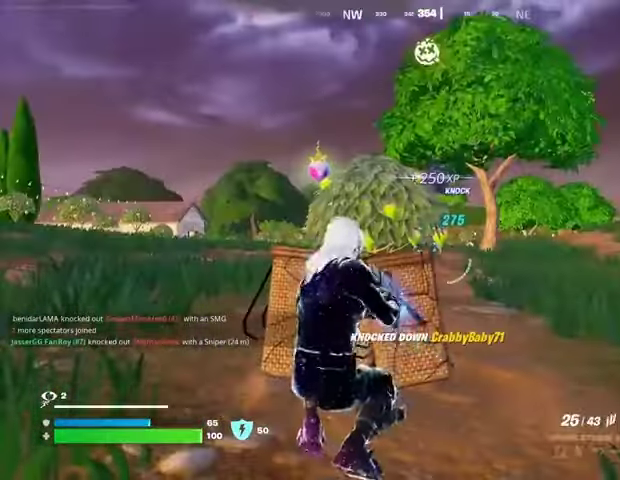
{"buttons": [], "left_stick": "right", "right_stick": "center", "events": [[33, "left_stick", "right"], [400, "R3", "down"], [500, "R3", "up"]]}
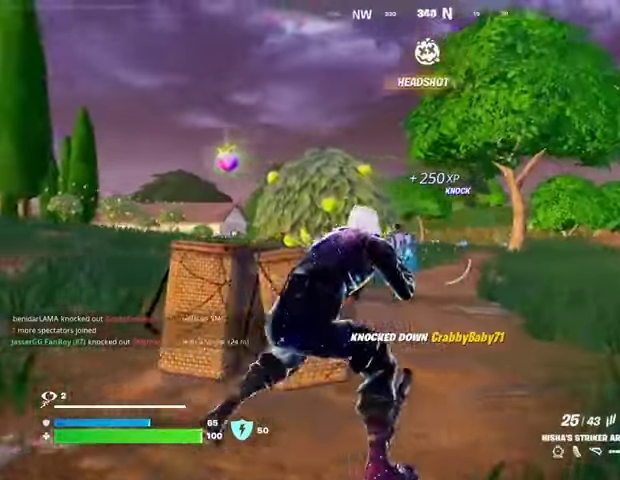
{"buttons": ["L2"], "left_stick": "right", "right_stick": "left", "events": [[100, "L2", "down"], [233, "R3", "down"], [300, "R3", "up"], [367, "right_stick", "left"]]}
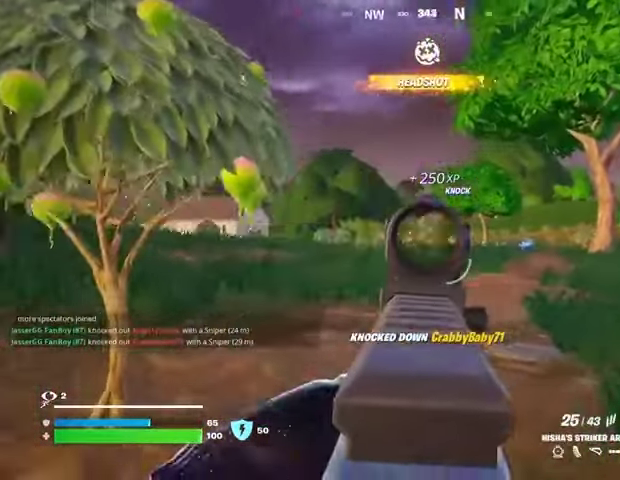
{"buttons": ["L2", "R2"], "left_stick": "left", "right_stick": "down-right", "events": [[167, "right_stick", "up-left"], [233, "R2", "down"], [267, "left_stick", "center"], [300, "right_stick", "down-right"], [500, "left_stick", "left"]]}
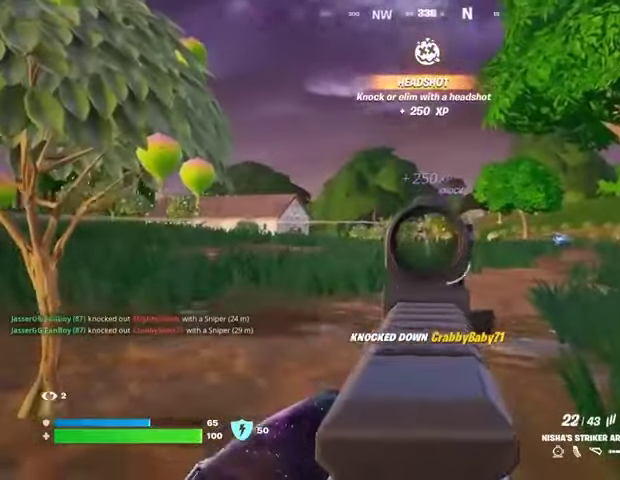
{"buttons": ["L2", "R2"], "left_stick": "center", "right_stick": "center", "events": [[33, "right_stick", "center"], [67, "left_stick", "center"], [167, "left_stick", "left"], [267, "left_stick", "right"], [300, "right_stick", "down-right"], [400, "left_stick", "center"], [433, "right_stick", "center"]]}
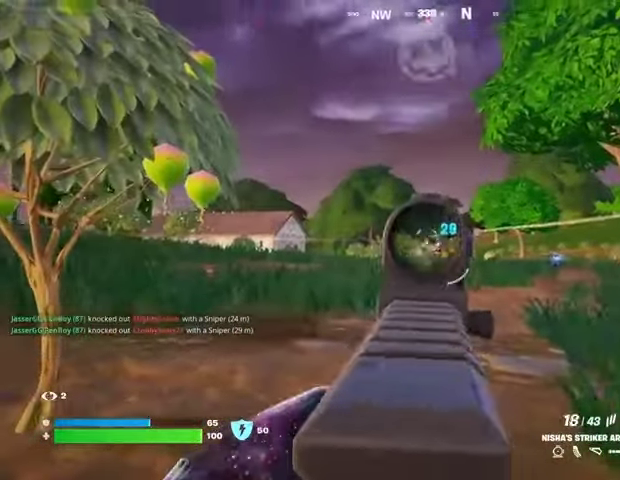
{"buttons": ["L2", "R2", "R3"], "left_stick": "up", "right_stick": "center", "events": [[33, "R3", "down"], [33, "left_stick", "up"], [33, "right_stick", "down-right"], [100, "L2", "up"], [100, "R2", "up"], [100, "R3", "up"], [133, "L3", "down"], [200, "right_stick", "center"], [233, "L3", "up"], [267, "L2", "down"], [467, "R3", "down"], [500, "R2", "down"]]}
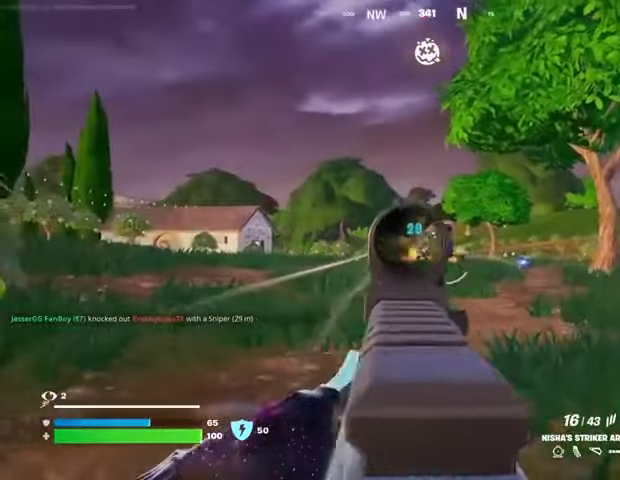
{"buttons": ["L2", "R2"], "left_stick": "center", "right_stick": "down-right", "events": [[33, "left_stick", "up-right"], [33, "right_stick", "down"], [100, "R3", "up"], [100, "right_stick", "center"], [133, "left_stick", "center"], [400, "right_stick", "down-right"]]}
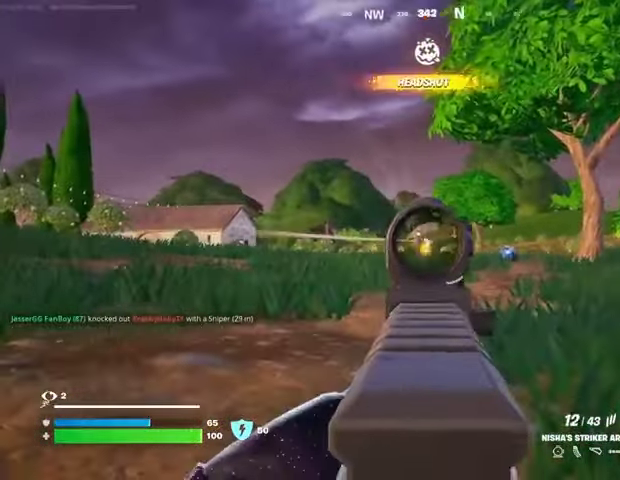
{"buttons": ["L2", "R2"], "left_stick": "center", "right_stick": "down-right", "events": []}